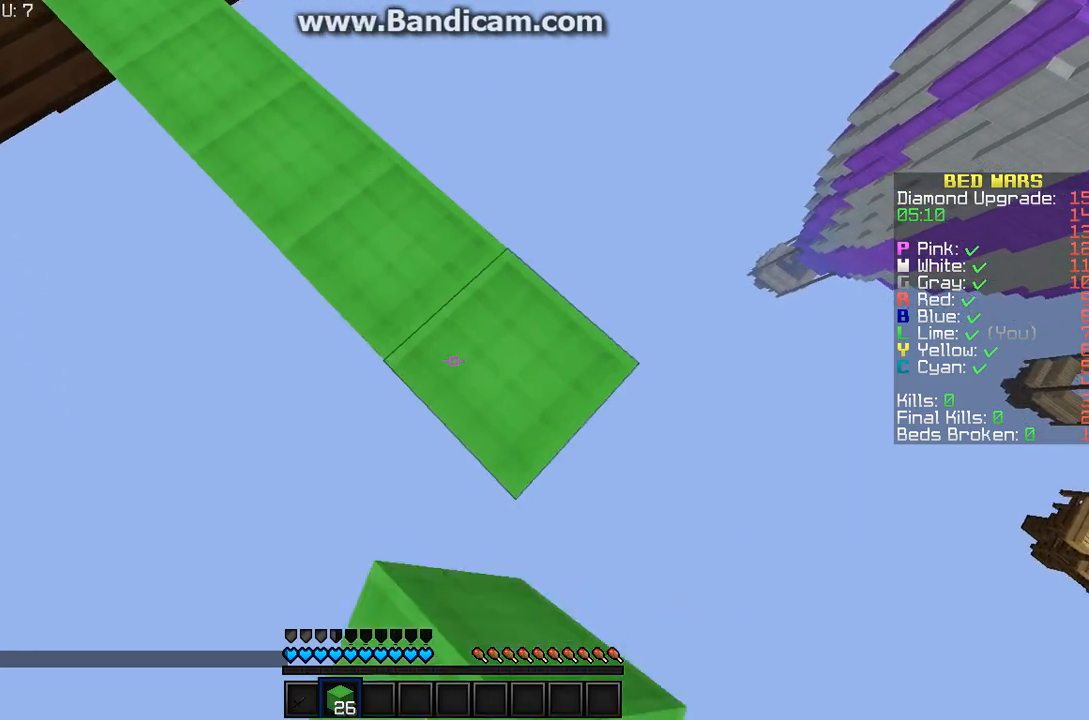
Gameplay with keyboard and mouse; each line is a JSON object with the keys and mouse buttons held at the frame after it. "events" lists presses ("down") and releases ("up") of "a", "d", "s", "w", "mouse_left" and "mouse_right" between this image and that frame as [ms after this image, input, new state], when the widget could be followed in between. "mouse_left", "mouse_right" = the "left", "right" buttons of the "mouse" list. No other keys are recorded. Fast repeated clicks can show as one long hold. Mouse movement is not recorded.
{"keys": ["d", "s"], "mouse": ["right"], "events": []}
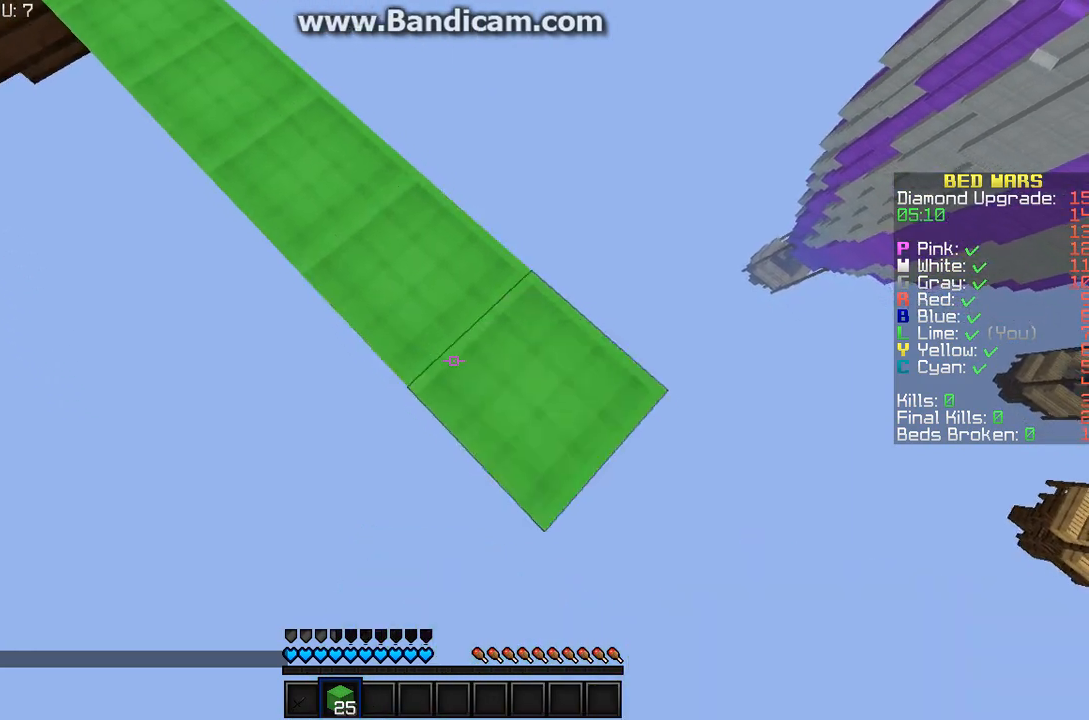
{"keys": ["d", "s"], "mouse": ["right"], "events": []}
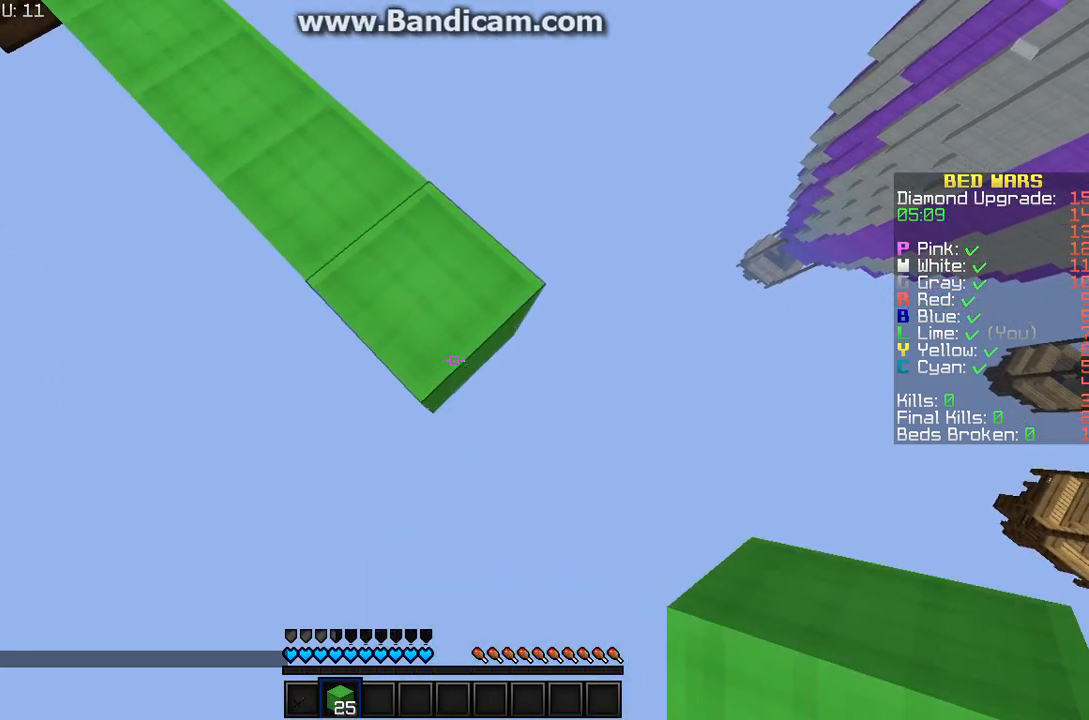
{"keys": ["d", "s"], "mouse": ["right"], "events": []}
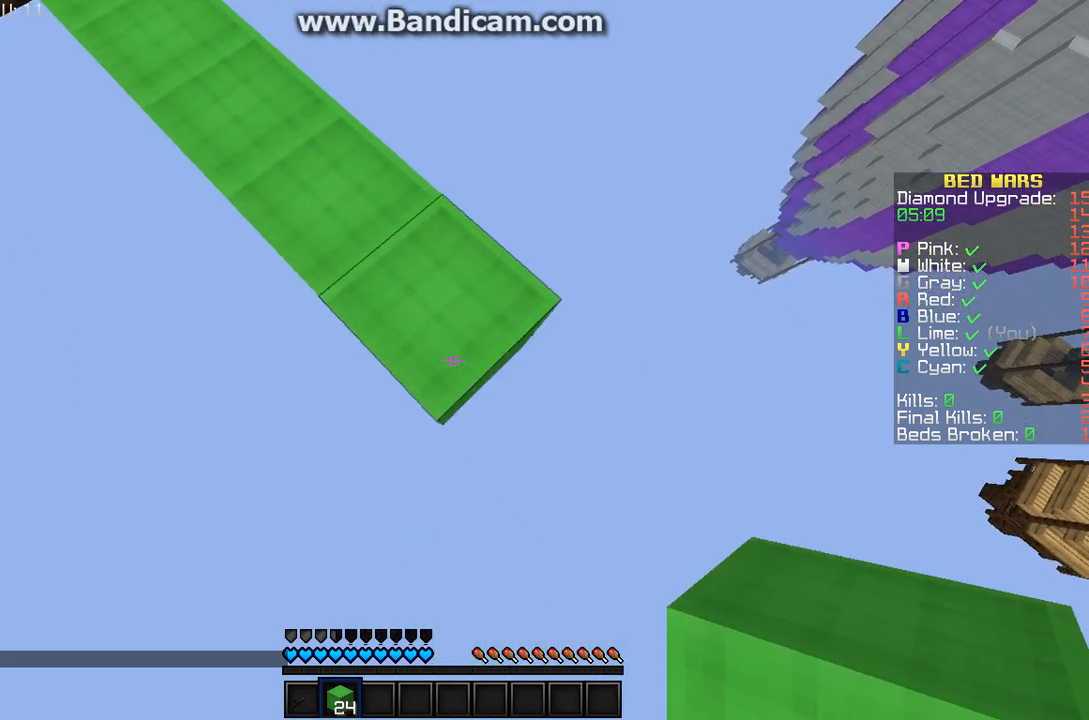
{"keys": ["d", "s"], "mouse": ["right"], "events": []}
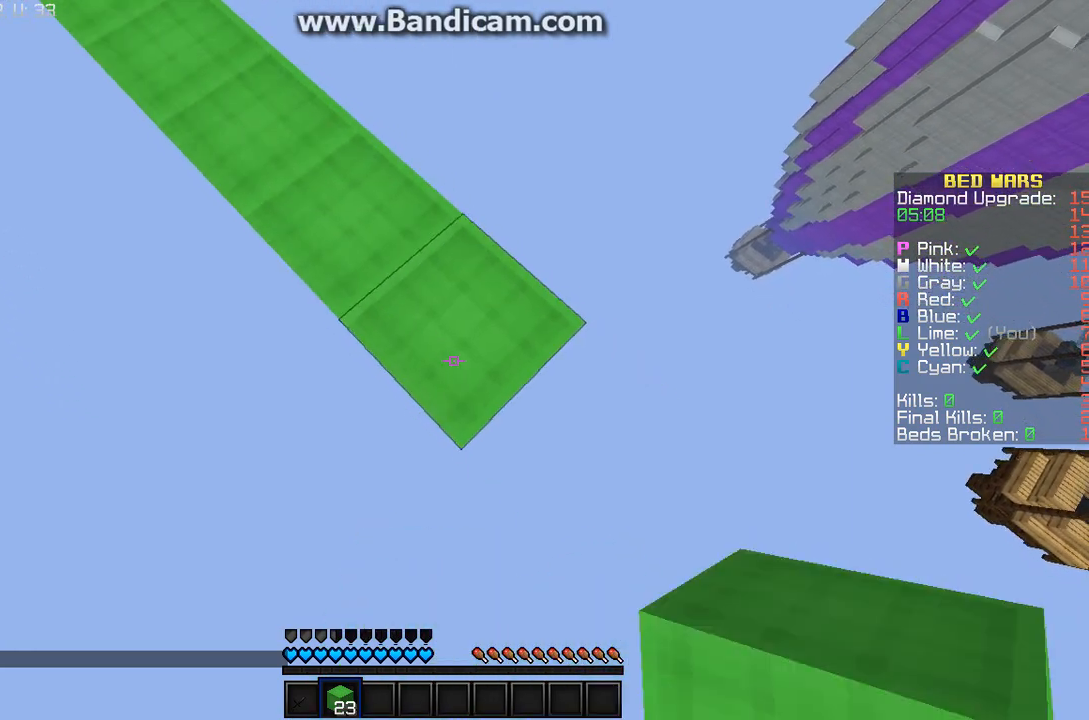
{"keys": ["d", "s"], "mouse": ["right"], "events": []}
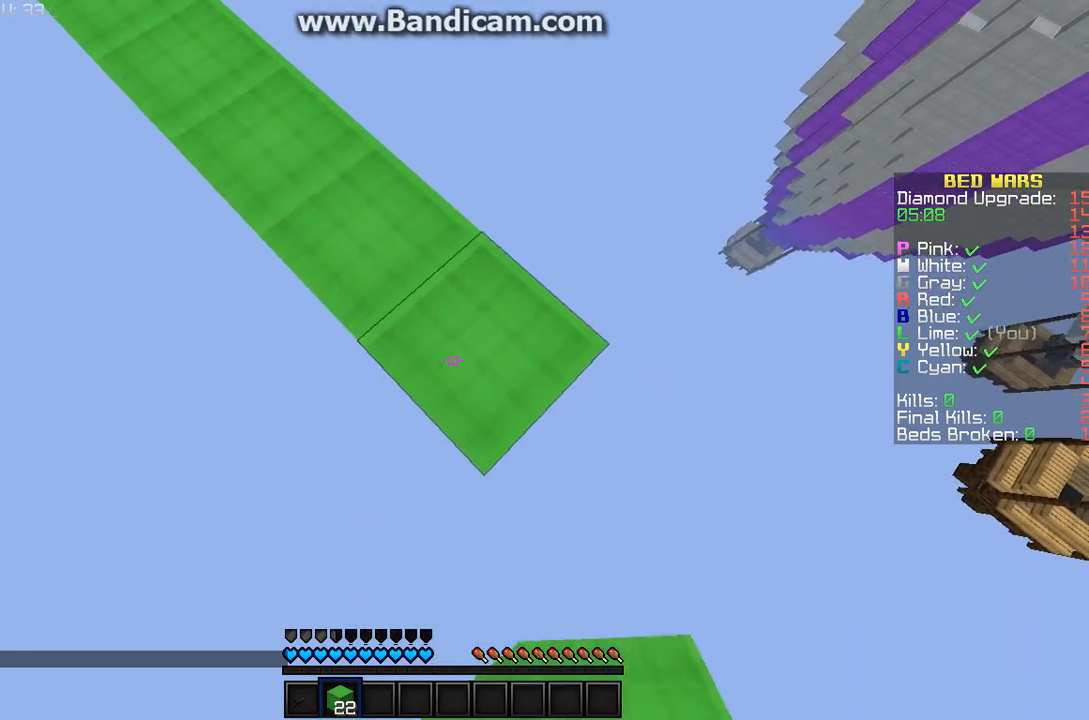
{"keys": ["d", "s"], "mouse": ["right"], "events": []}
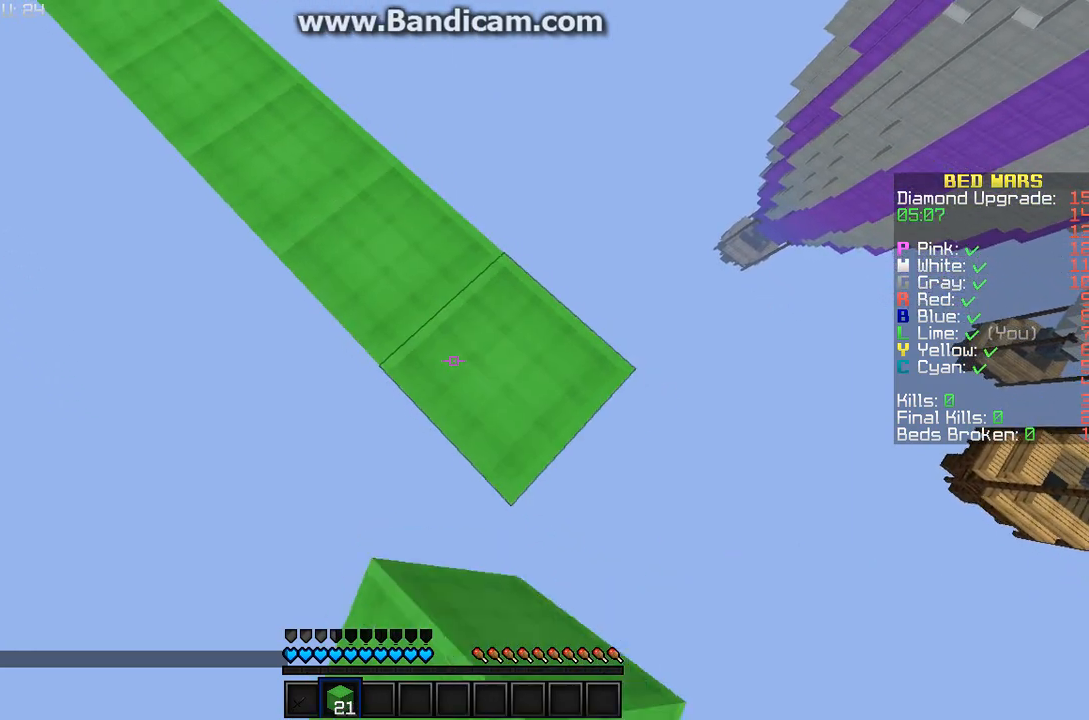
{"keys": ["d", "s"], "mouse": ["right"], "events": []}
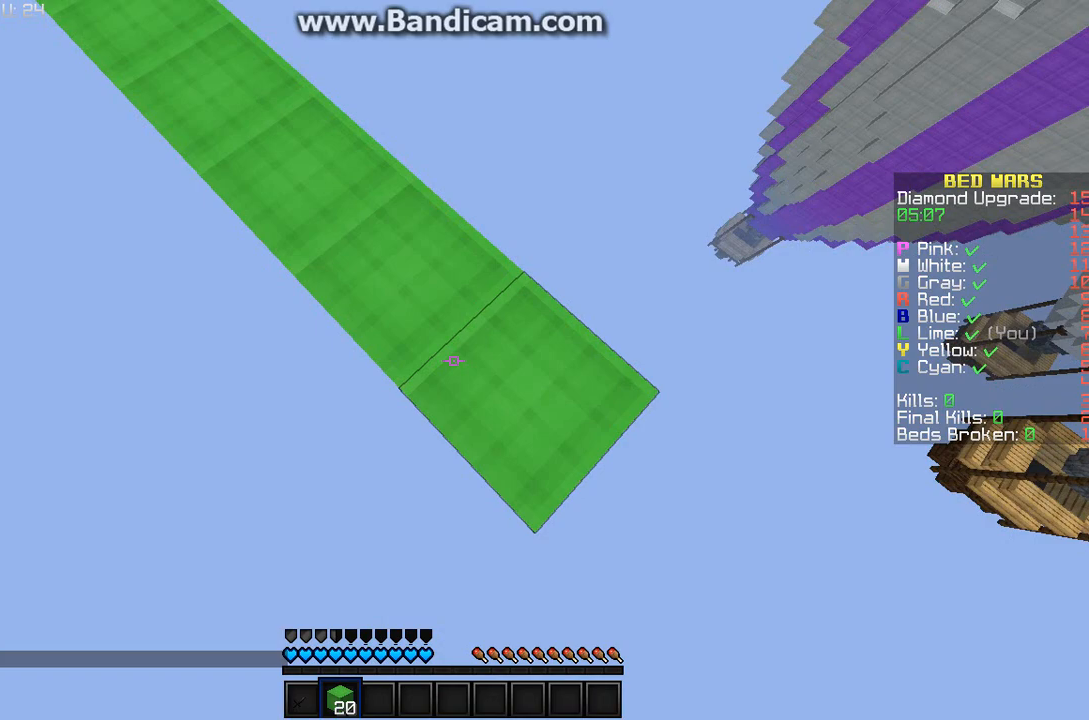
{"keys": ["d", "s"], "mouse": ["right"], "events": []}
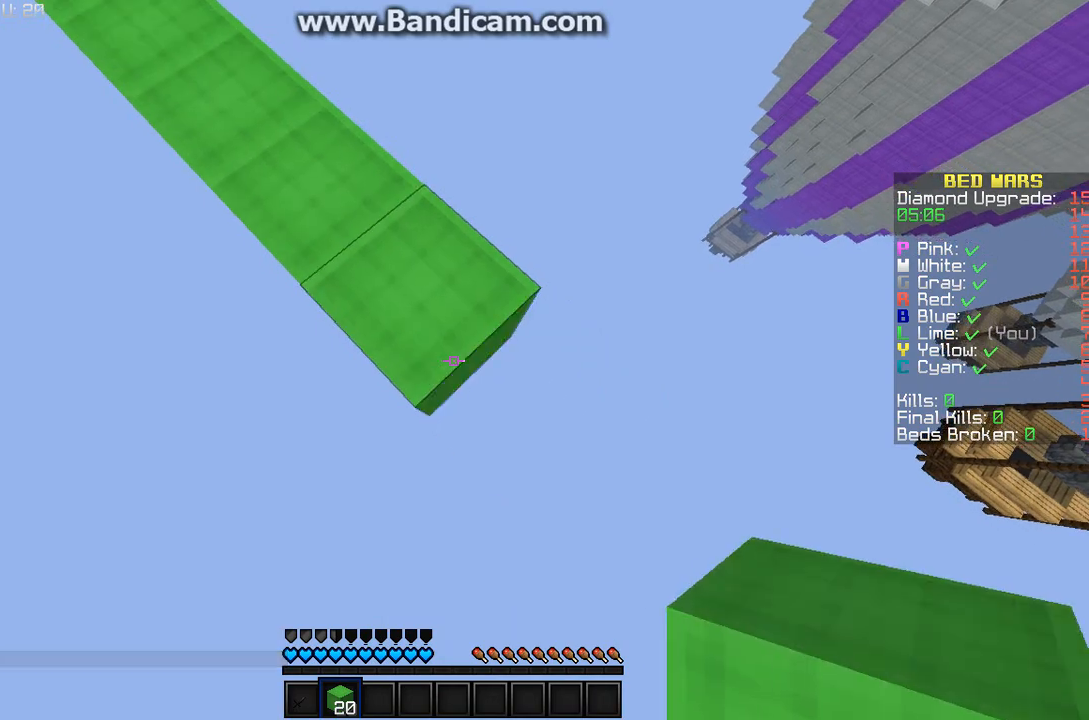
{"keys": ["d", "s"], "mouse": ["right"], "events": []}
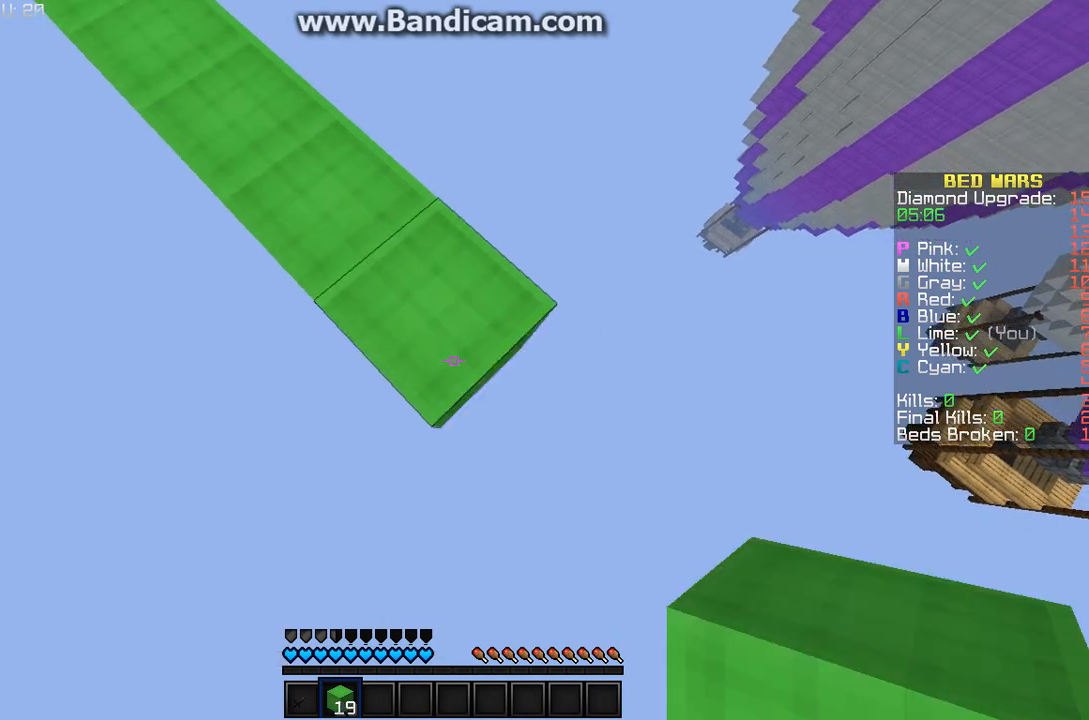
{"keys": ["d", "s"], "mouse": ["right"], "events": []}
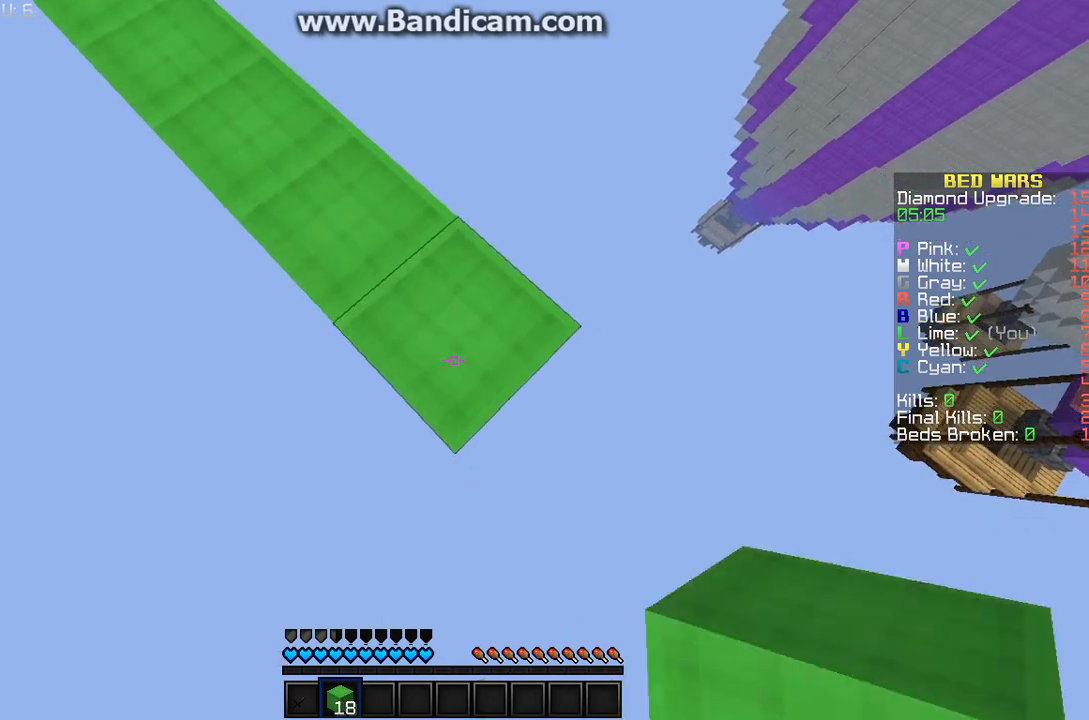
{"keys": ["d", "s"], "mouse": ["left", "right"], "events": [[67, "mouse_left", "down"], [167, "mouse_left", "up"], [333, "mouse_left", "down"], [433, "mouse_left", "up"], [500, "mouse_left", "down"]]}
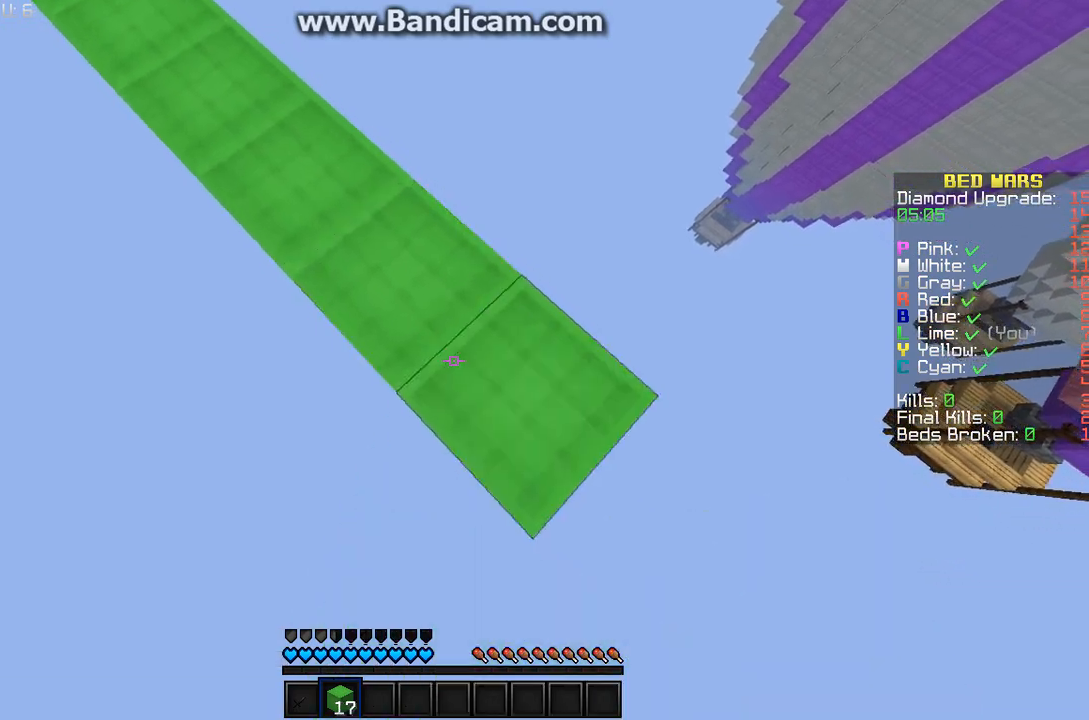
{"keys": ["d", "s"], "mouse": ["left", "right"], "events": [[133, "mouse_left", "up"], [200, "mouse_left", "down"], [267, "mouse_left", "up"], [400, "mouse_left", "down"]]}
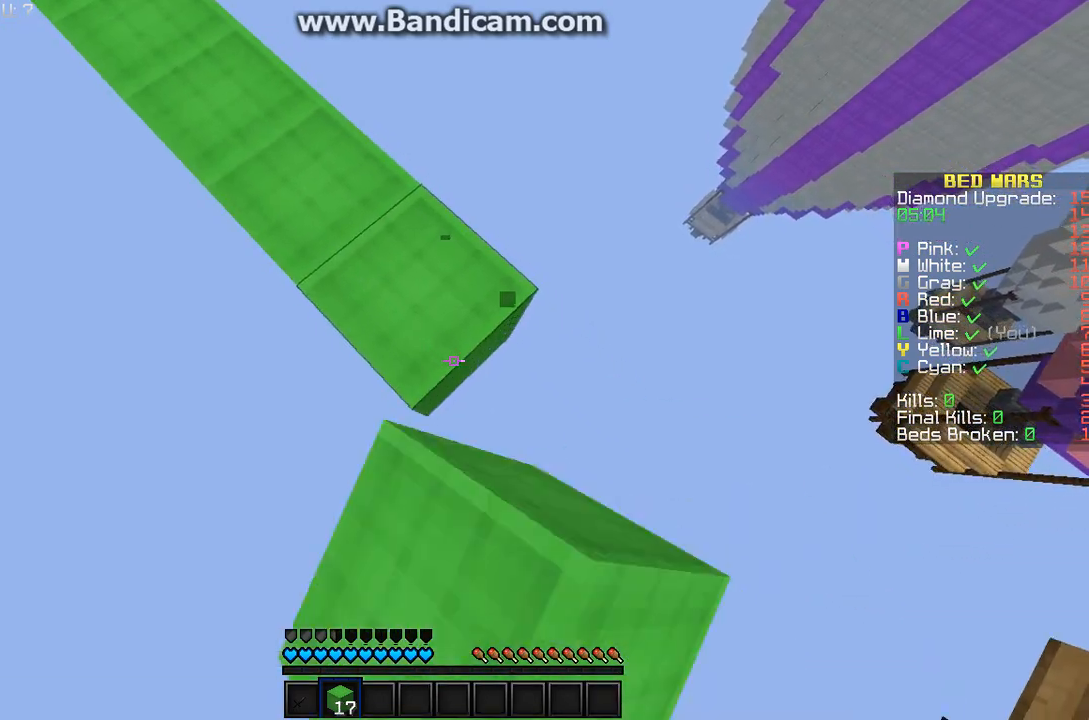
{"keys": ["d", "s"], "mouse": ["left", "right"], "events": [[400, "mouse_left", "up"], [500, "mouse_left", "down"]]}
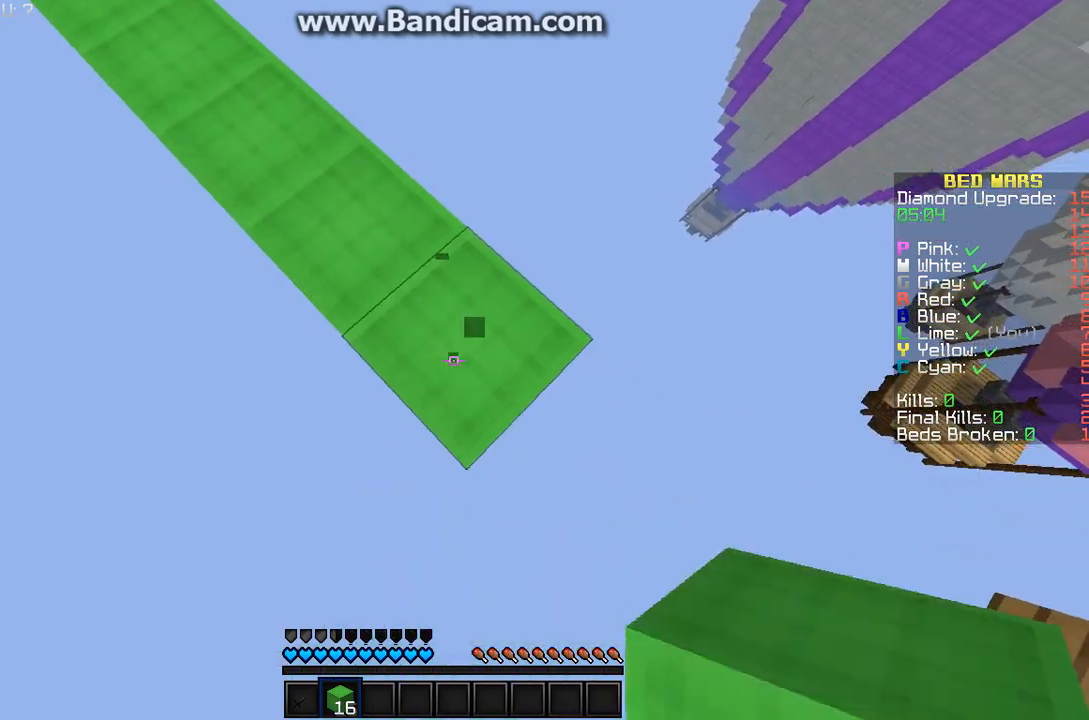
{"keys": ["d", "s"], "mouse": ["right"], "events": [[67, "mouse_left", "up"], [200, "mouse_left", "down"], [300, "mouse_left", "up"]]}
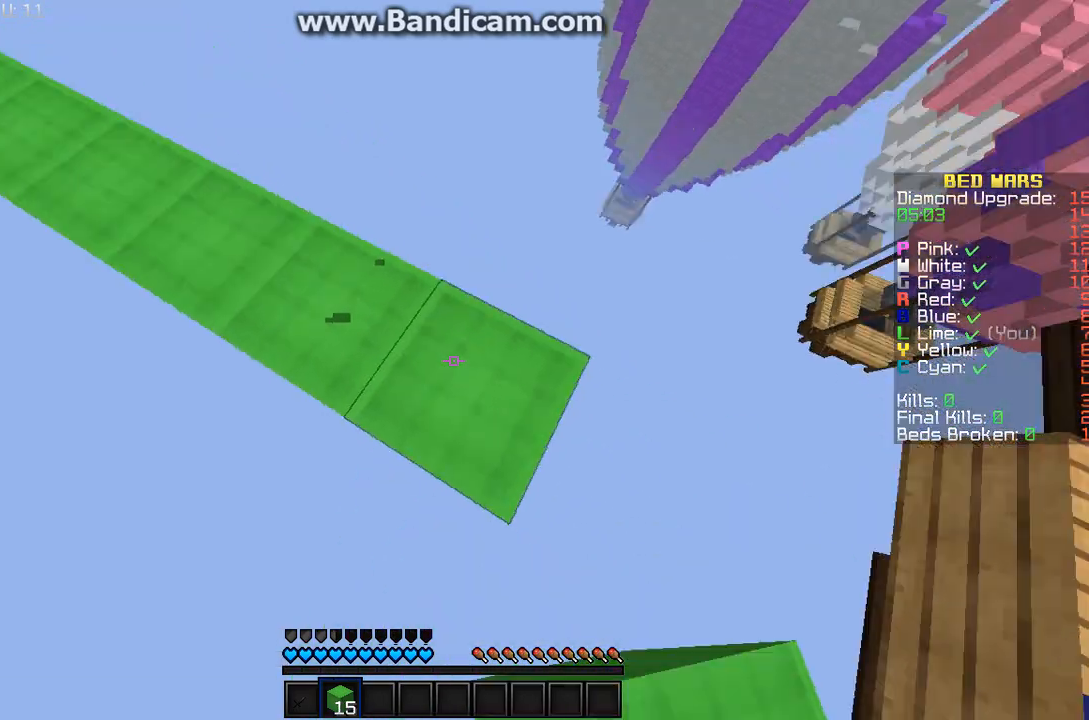
{"keys": ["a"], "mouse": [], "events": [[33, "mouse_right", "up"], [67, "d", "up"], [100, "s", "up"], [200, "a", "down"]]}
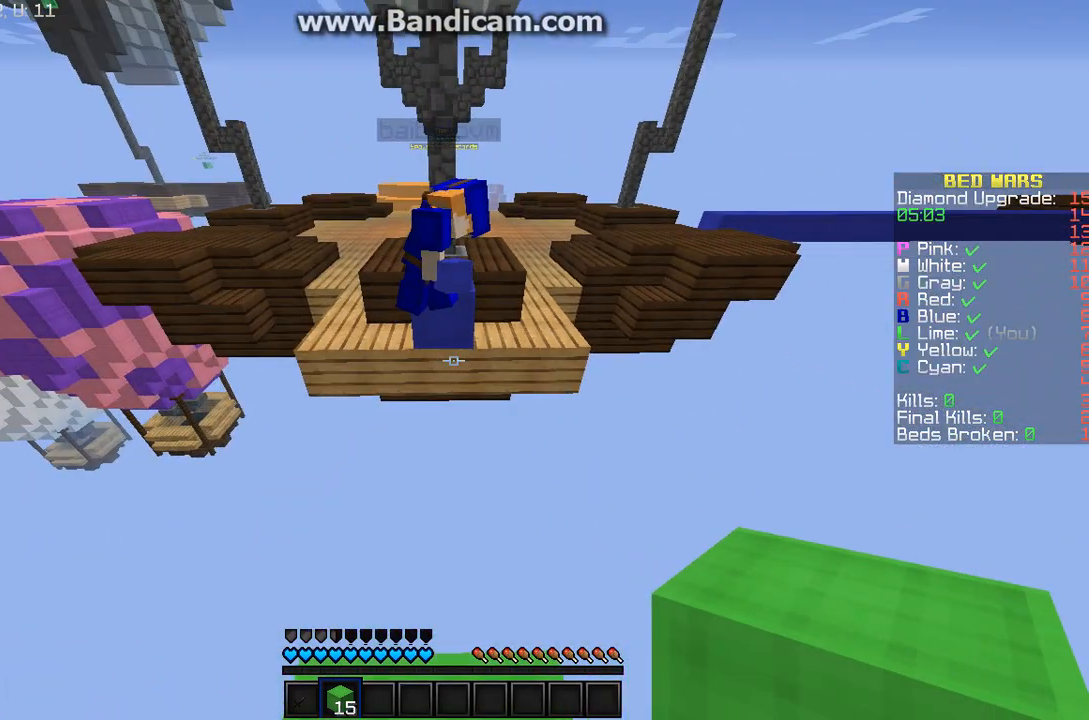
{"keys": ["w"], "mouse": [], "events": [[67, "a", "up"], [400, "w", "down"]]}
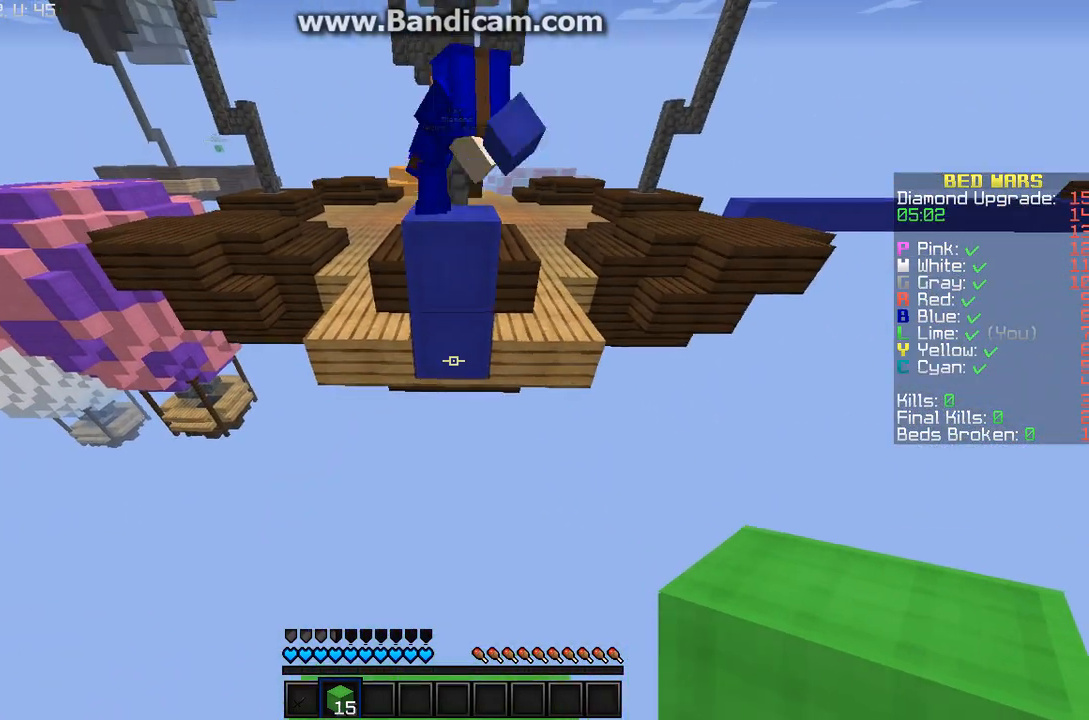
{"keys": ["s"], "mouse": [], "events": [[133, "mouse_right", "down"], [133, "w", "up"], [233, "s", "down"], [267, "mouse_right", "up"], [400, "mouse_right", "down"], [500, "mouse_right", "up"]]}
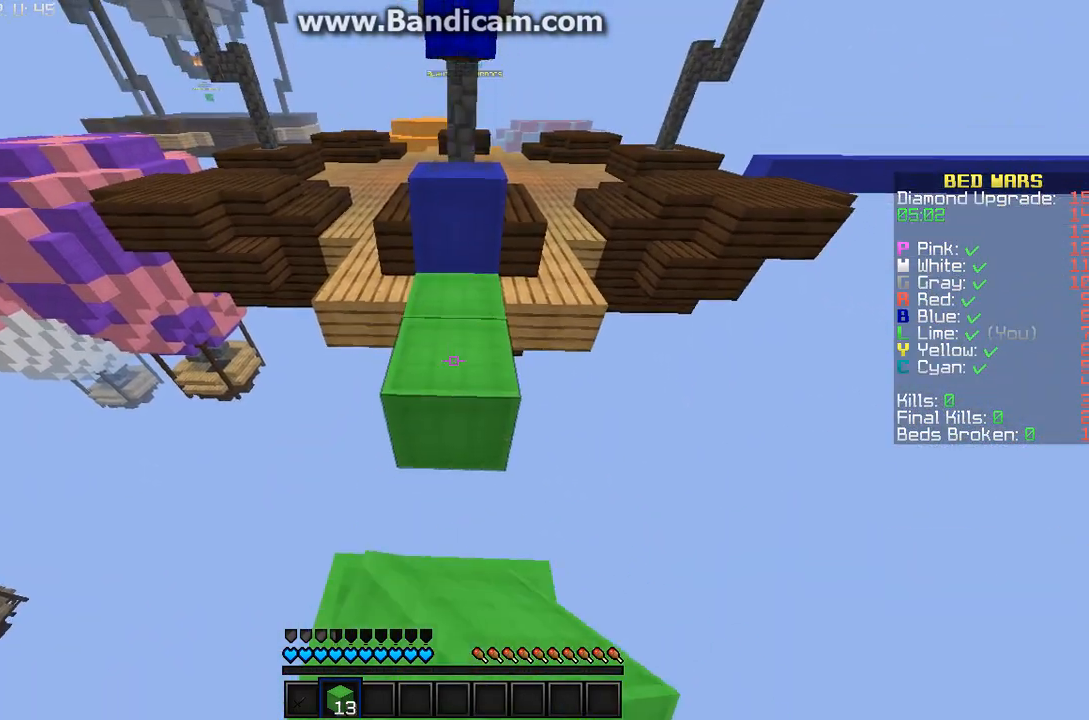
{"keys": [], "mouse": [], "events": [[233, "mouse_right", "down"], [300, "s", "up"], [400, "mouse_right", "up"]]}
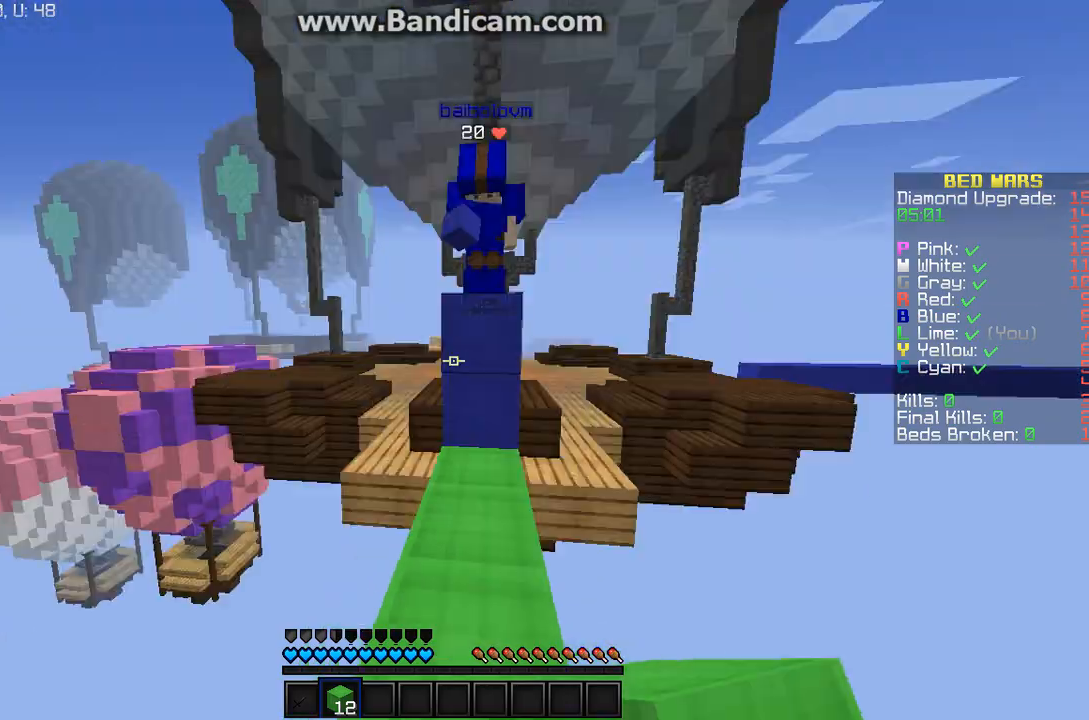
{"keys": ["w"], "mouse": ["left"], "events": [[200, "w", "down"], [433, "mouse_left", "down"]]}
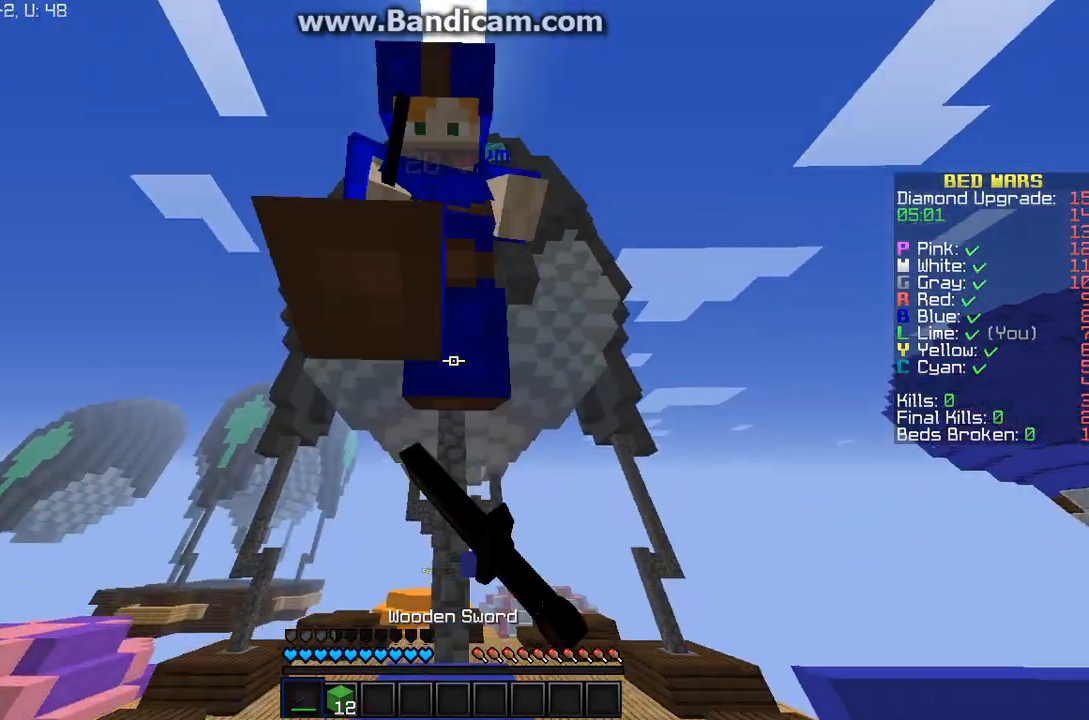
{"keys": ["a"], "mouse": [], "events": [[33, "mouse_left", "up"], [100, "mouse_left", "down"], [200, "mouse_left", "up"], [200, "w", "up"], [233, "mouse_left", "down"], [300, "mouse_left", "up"], [333, "mouse_left", "down"], [367, "a", "down"], [400, "mouse_left", "up"]]}
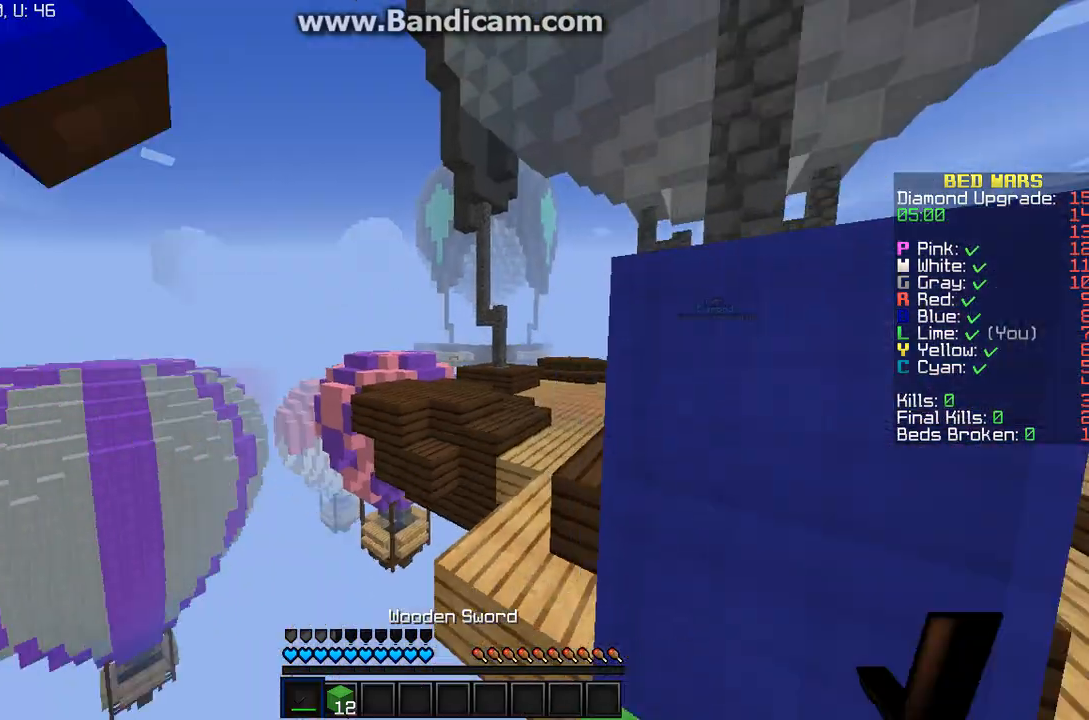
{"keys": [], "mouse": [], "events": [[100, "a", "up"], [233, "d", "down"], [433, "d", "up"]]}
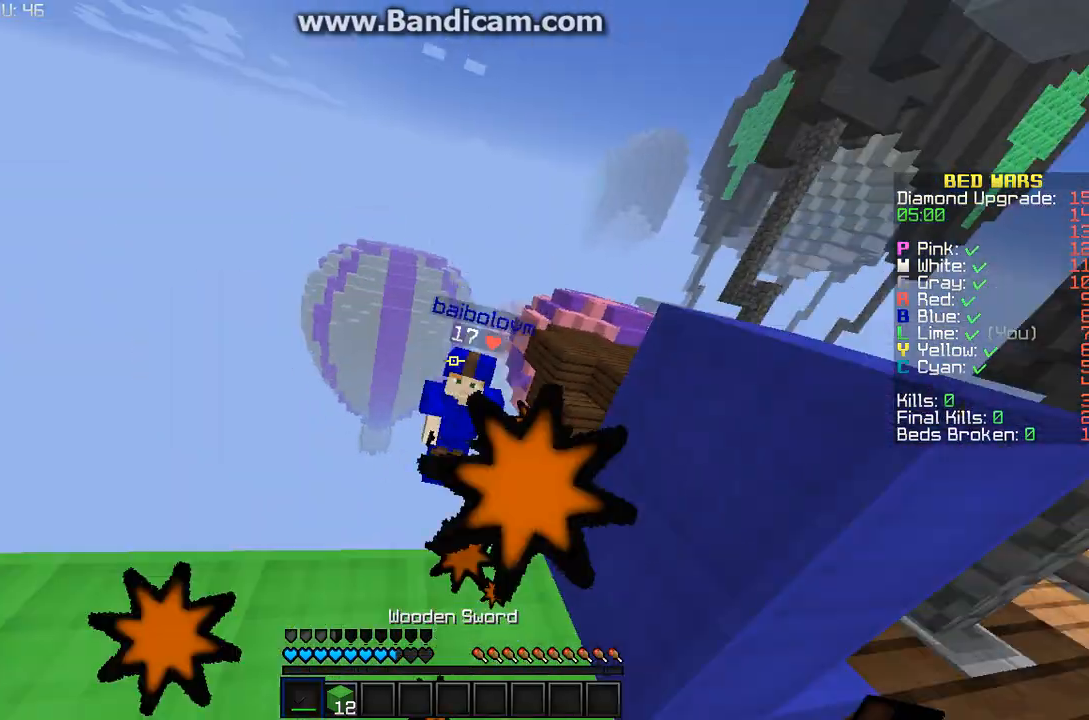
{"keys": ["a", "w"], "mouse": ["left"], "events": [[400, "w", "down"], [433, "a", "down"], [467, "mouse_left", "down"]]}
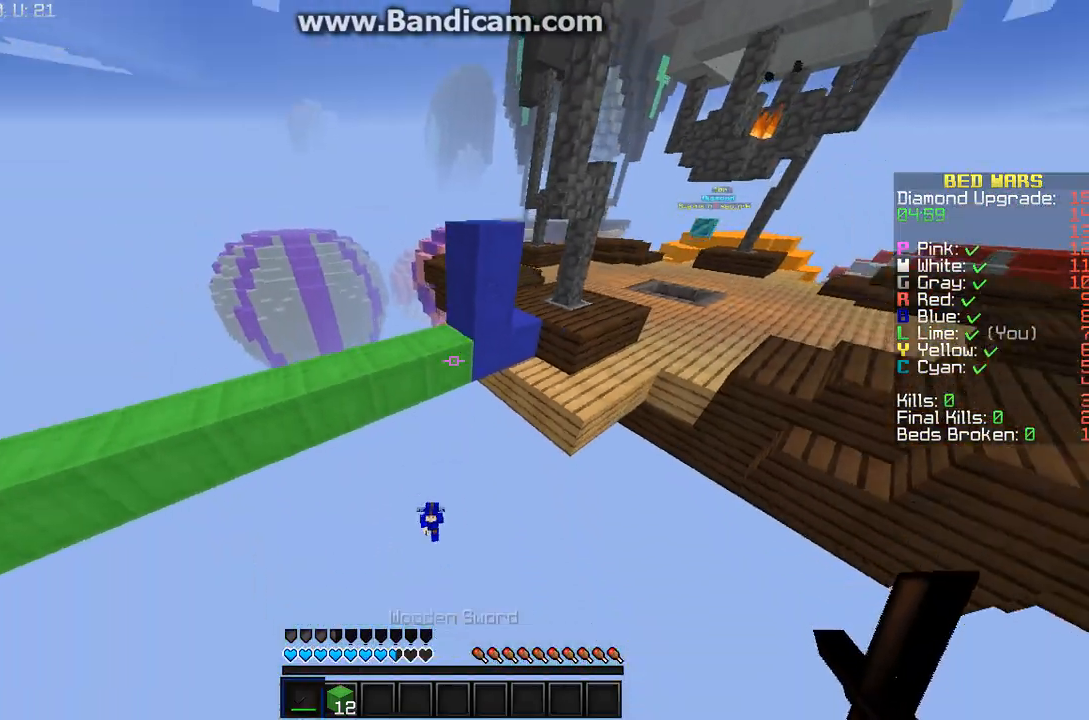
{"keys": ["a"], "mouse": [], "events": [[67, "mouse_left", "up"], [500, "w", "up"]]}
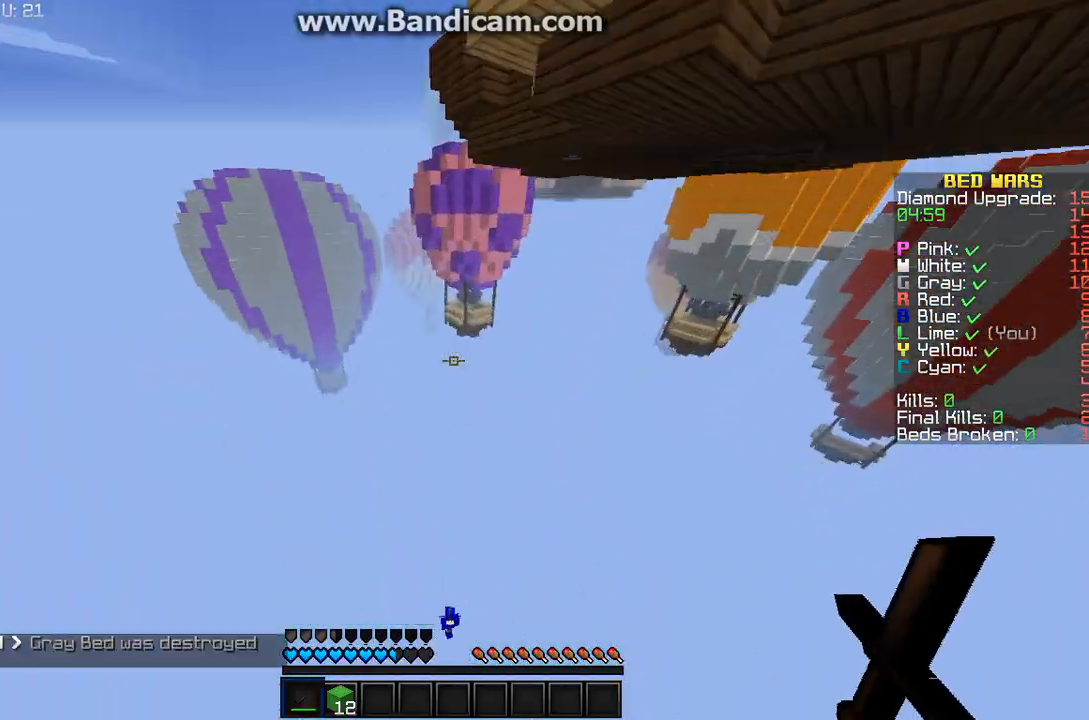
{"keys": [], "mouse": [], "events": [[200, "a", "up"]]}
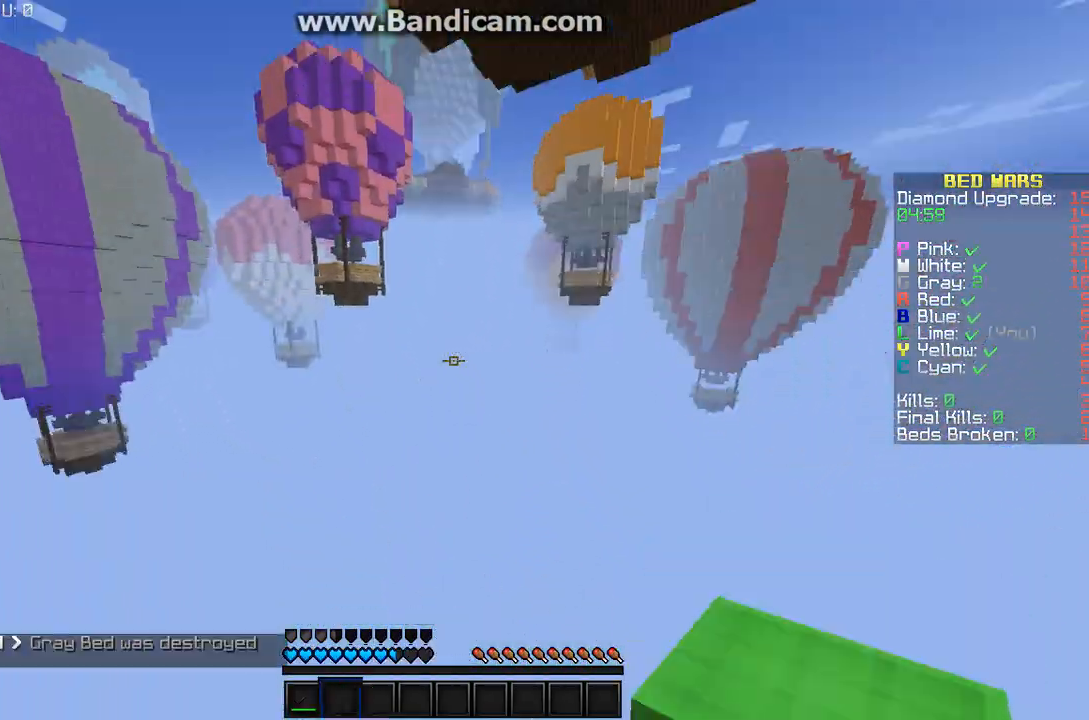
{"keys": [], "mouse": [], "events": []}
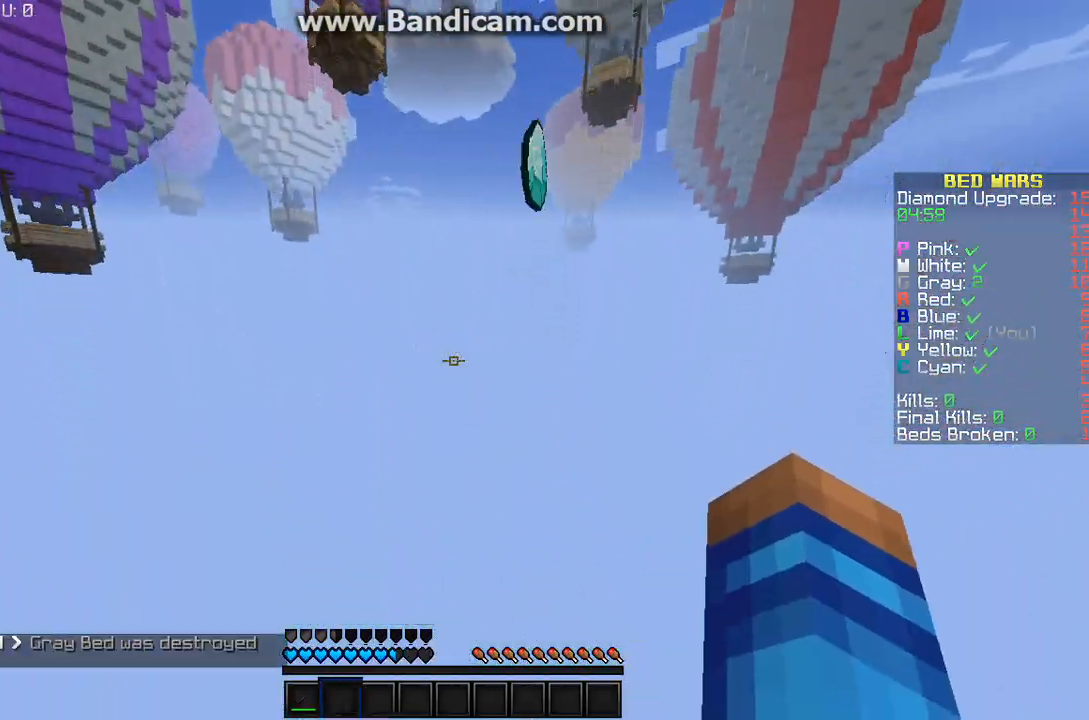
{"keys": [], "mouse": [], "events": []}
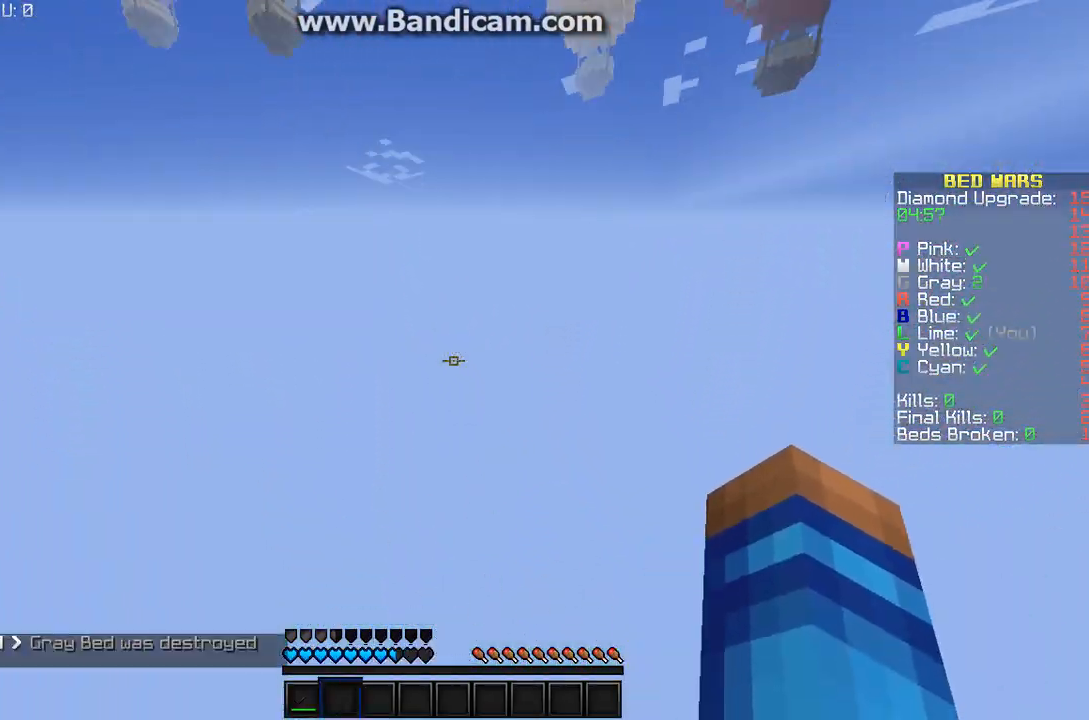
{"keys": [], "mouse": [], "events": []}